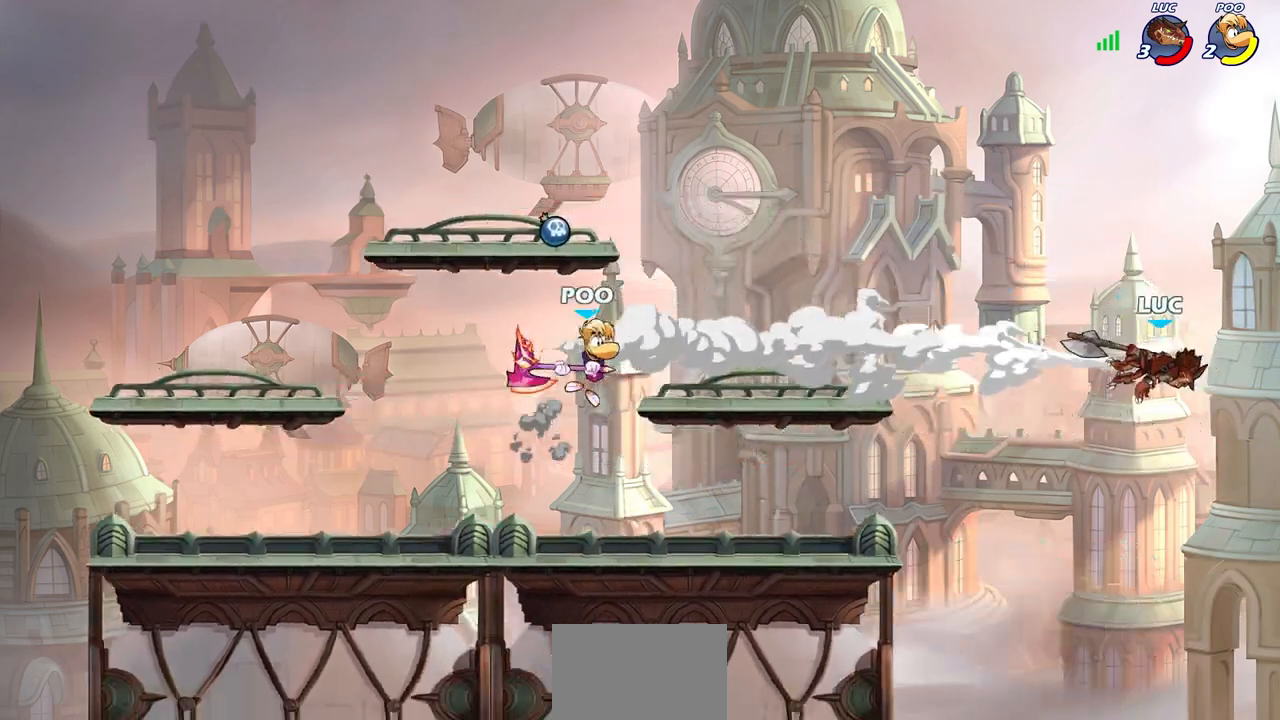
Gameplay with a controller (PlayStation layout); each line is a JSON object with the inputs held at the frame after it. "events" lists button and stick changes between this image and that frame as [ms after this image, input, new state], when the widget could be followed in between.
{"buttons": [], "left_stick": "left", "right_stick": "center", "events": [[133, "left_stick", "left"], [317, "CROSS", "up"]]}
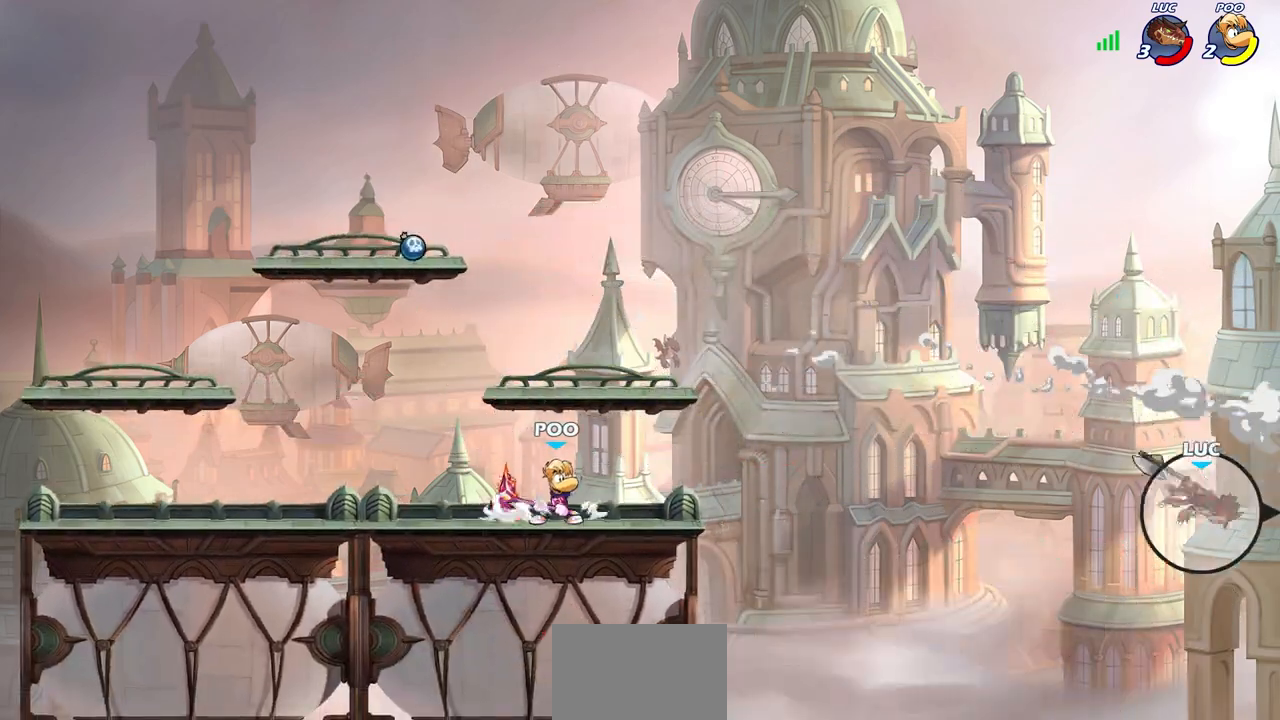
{"buttons": [], "left_stick": "left", "right_stick": "center", "events": []}
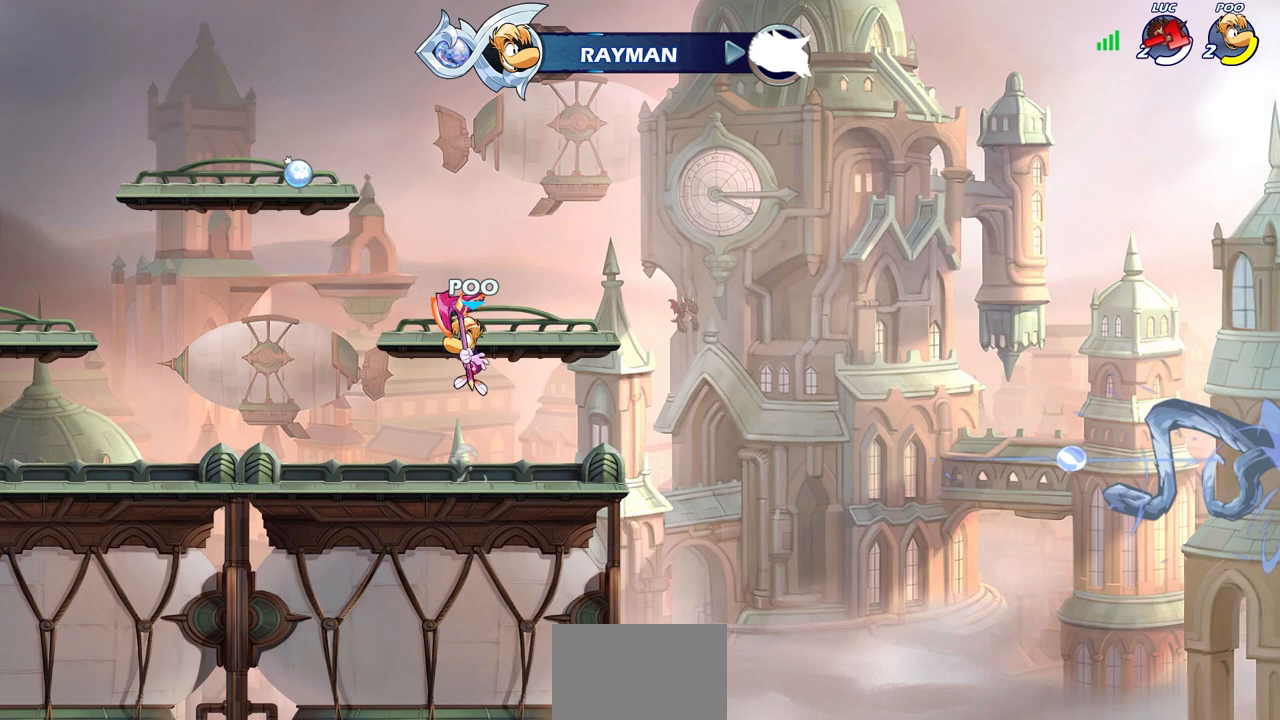
{"buttons": [], "left_stick": "center", "right_stick": "center", "events": [[183, "left_stick", "center"]]}
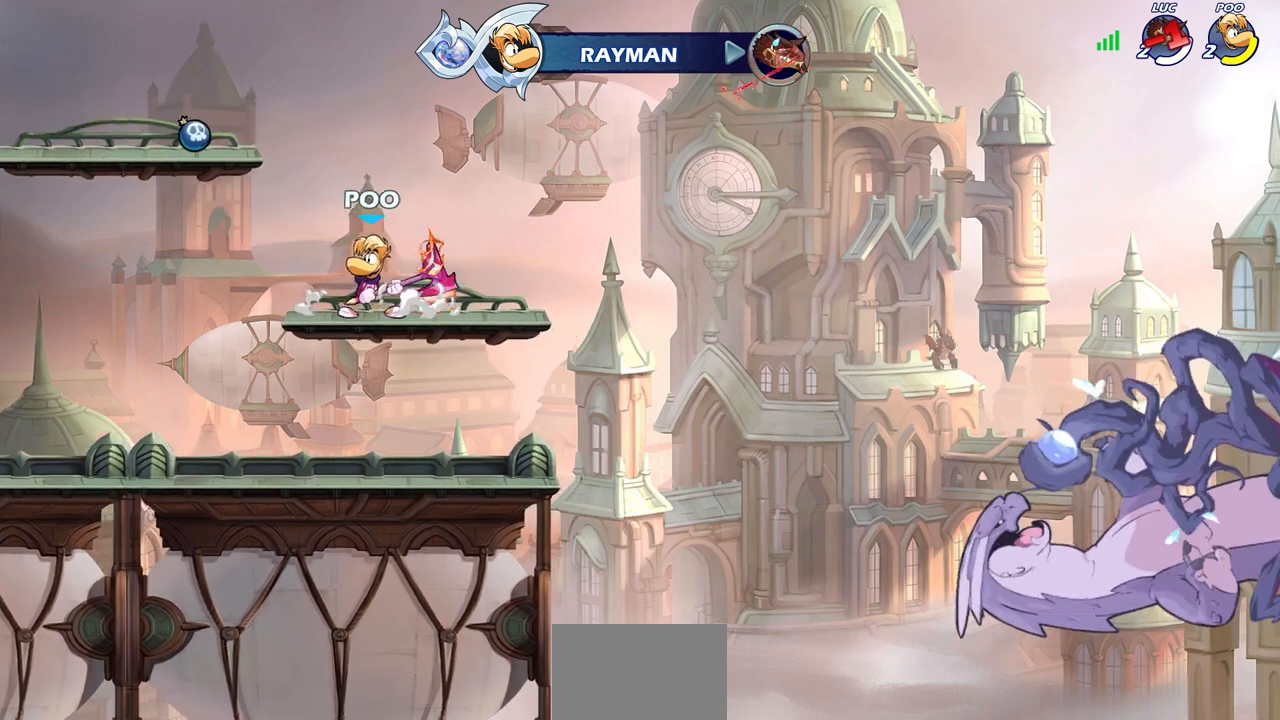
{"buttons": [], "left_stick": "center", "right_stick": "center", "events": []}
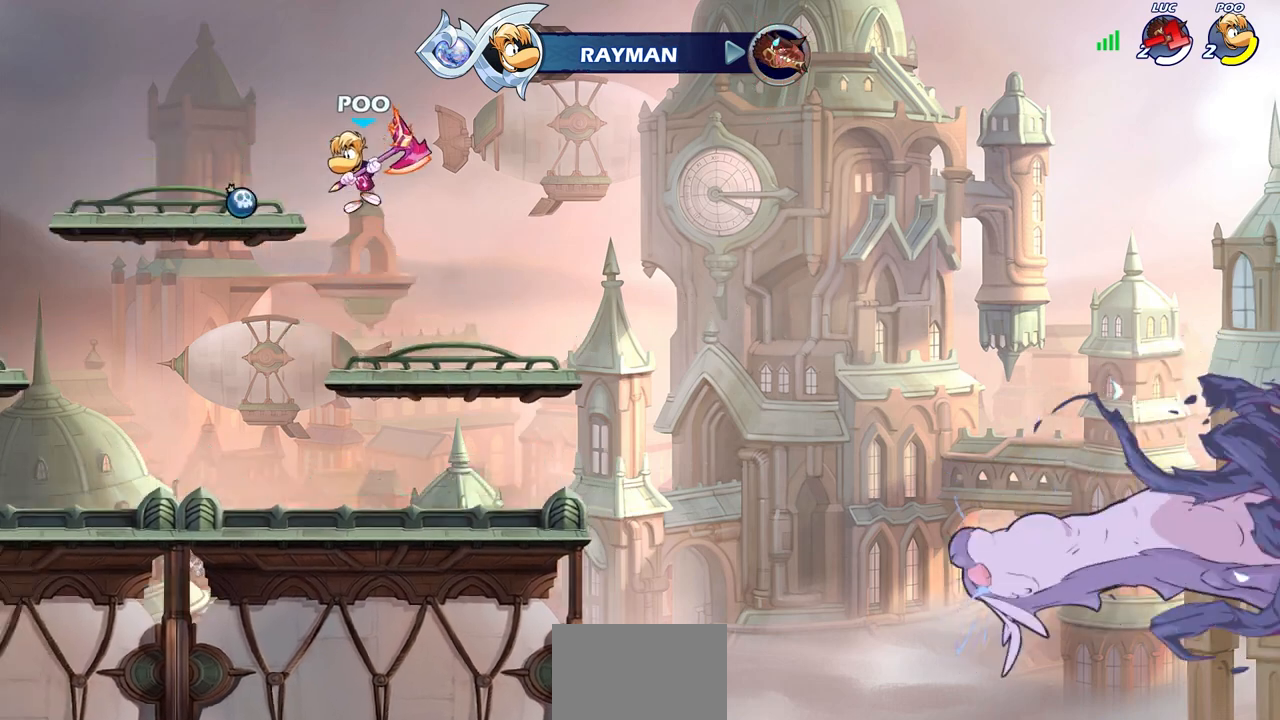
{"buttons": [], "left_stick": "center", "right_stick": "center", "events": []}
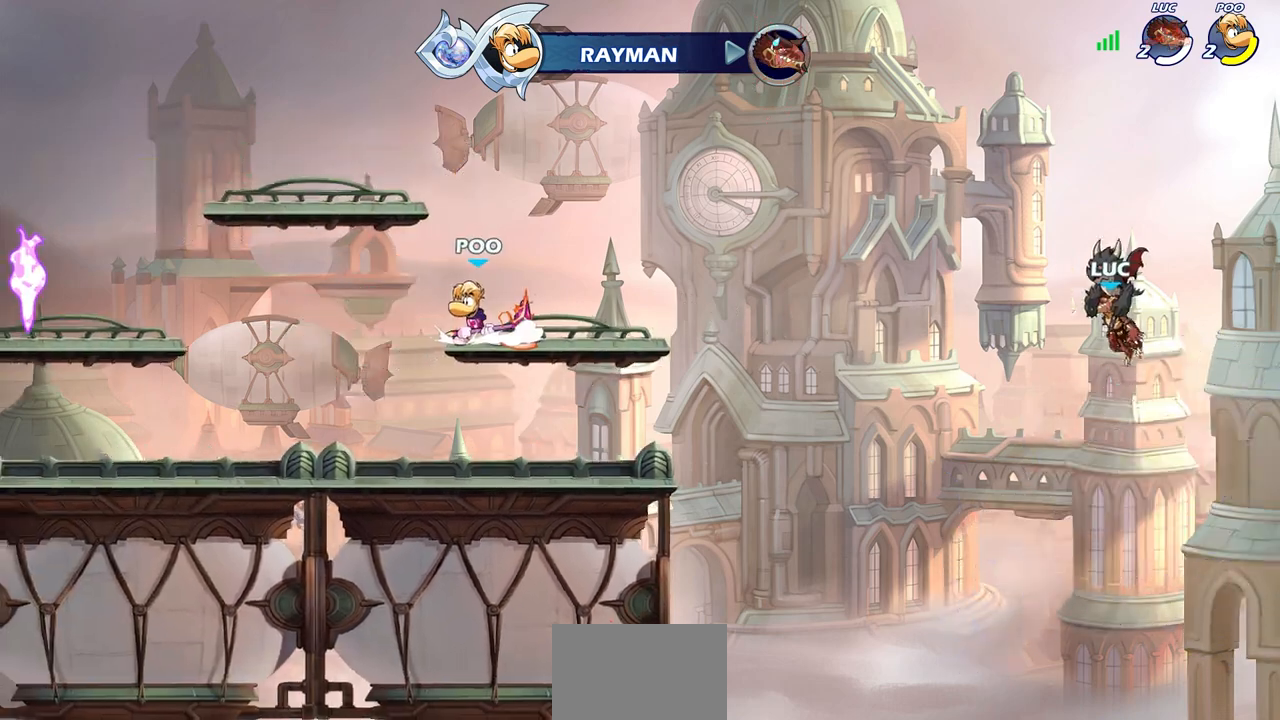
{"buttons": [], "left_stick": "center", "right_stick": "center", "events": []}
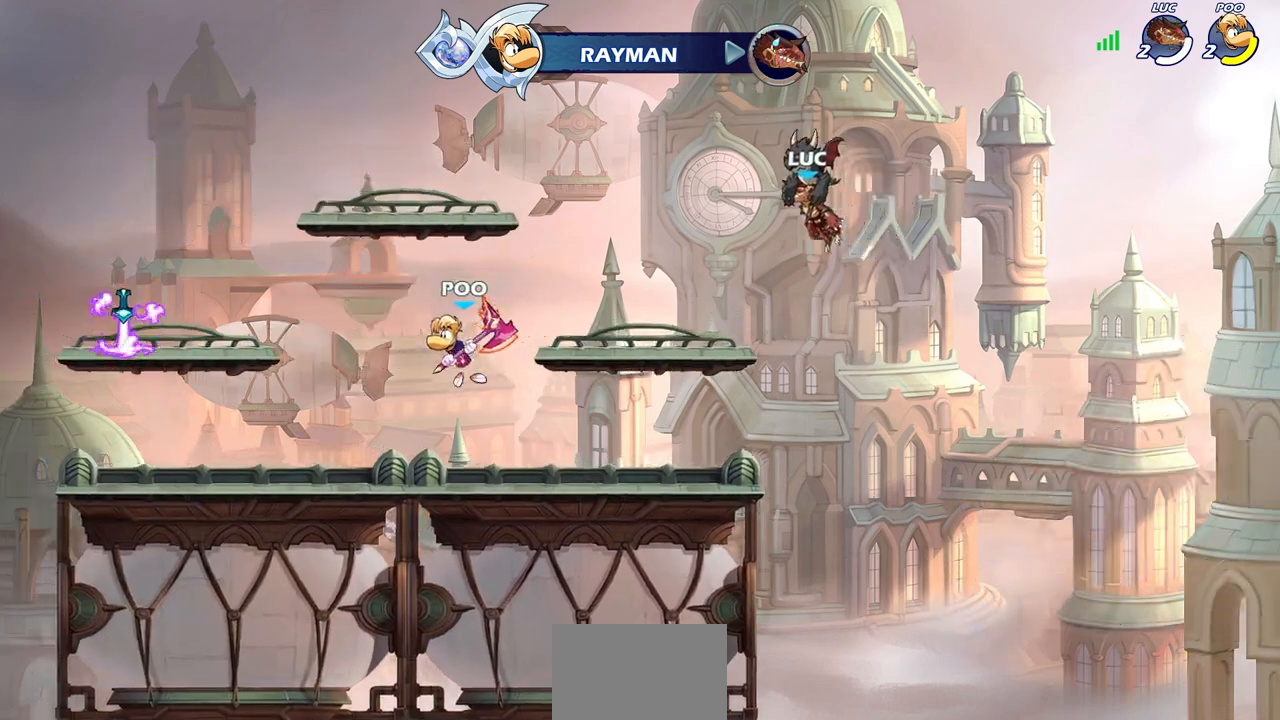
{"buttons": [], "left_stick": "center", "right_stick": "center", "events": []}
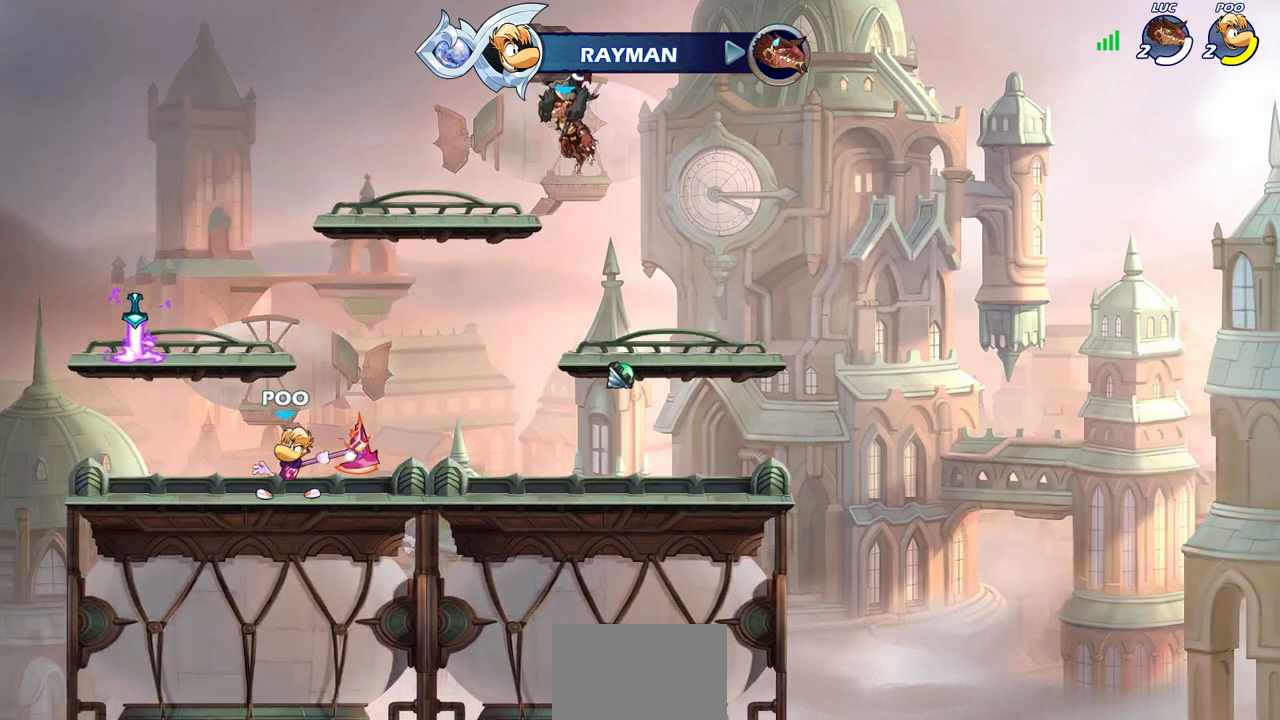
{"buttons": [], "left_stick": "center", "right_stick": "center", "events": []}
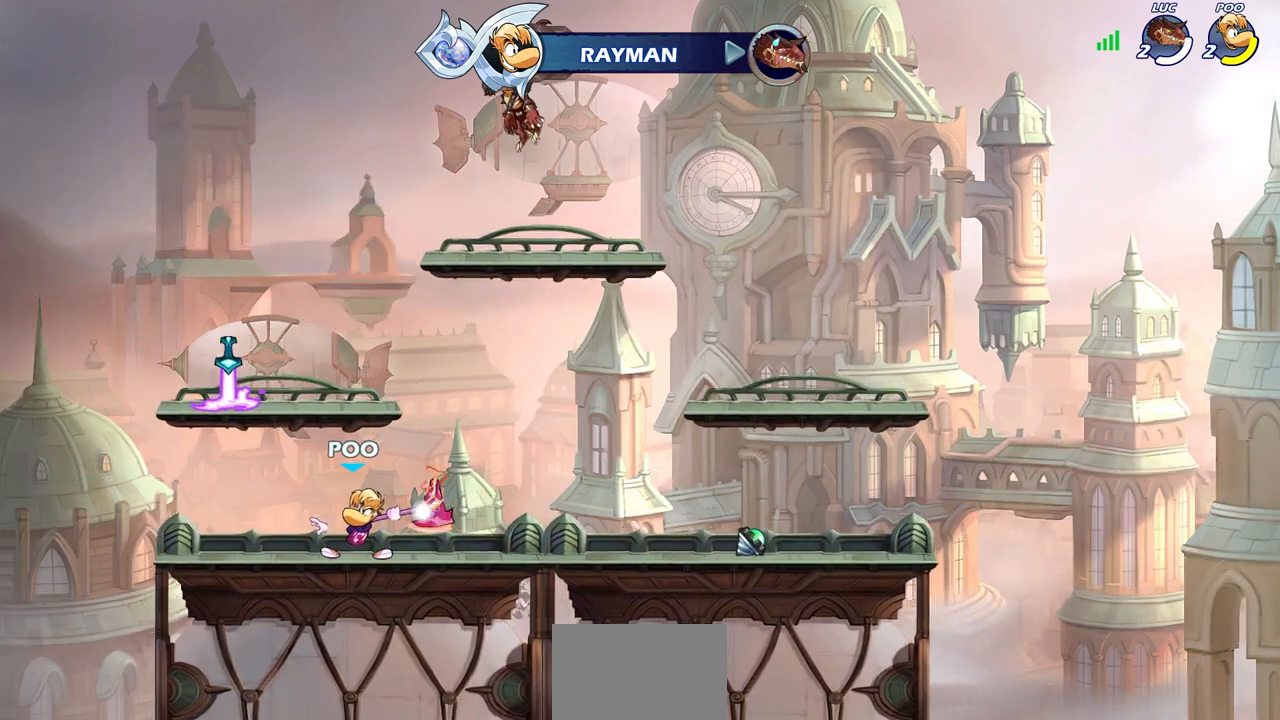
{"buttons": [], "left_stick": "center", "right_stick": "center", "events": []}
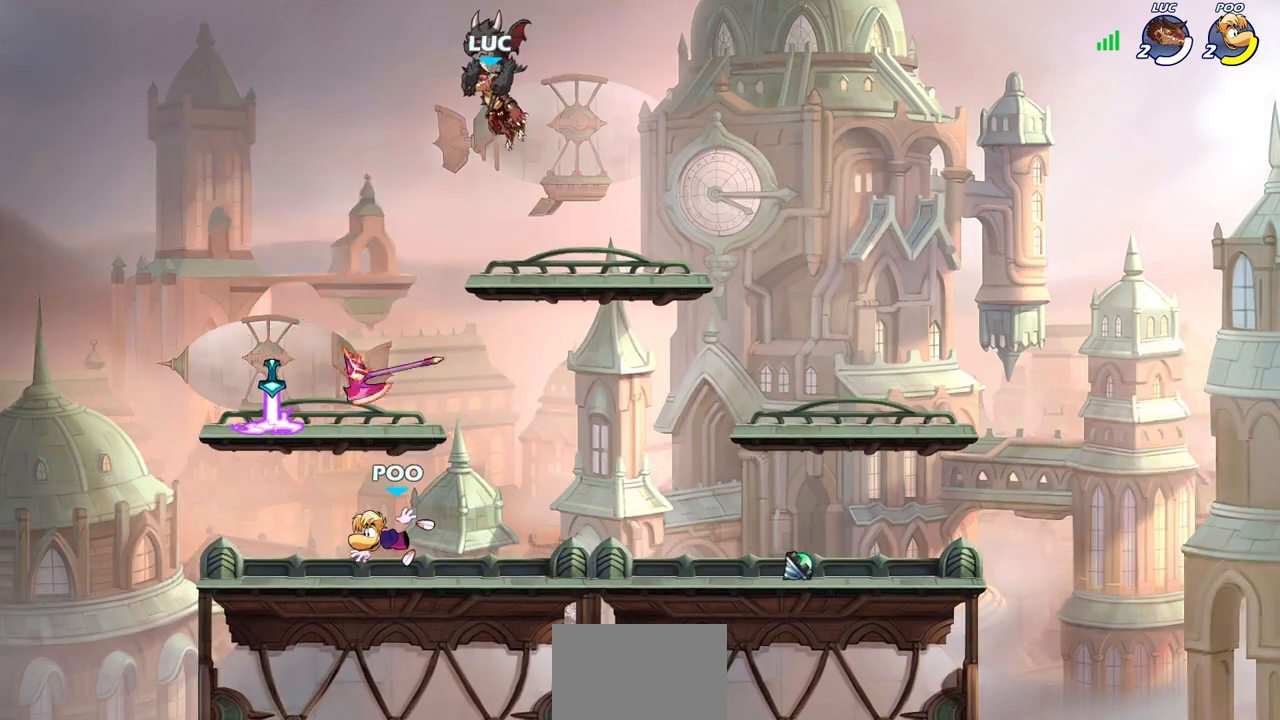
{"buttons": [], "left_stick": "center", "right_stick": "center", "events": []}
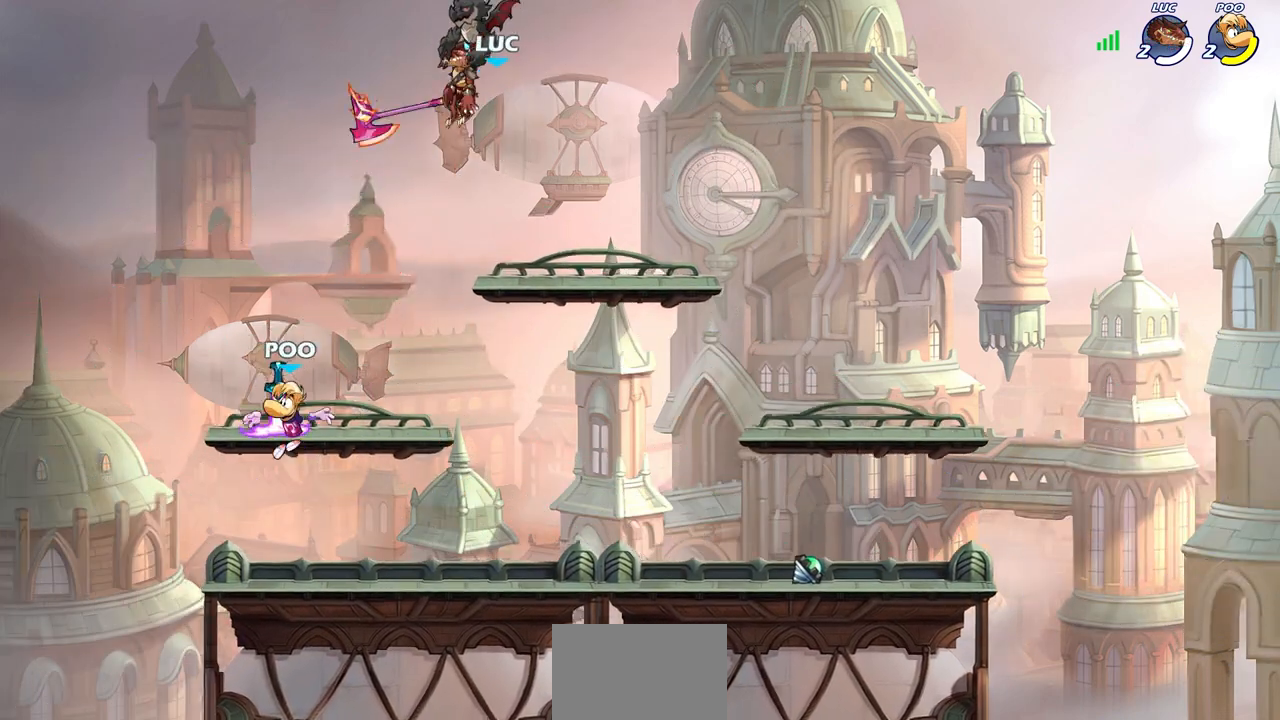
{"buttons": [], "left_stick": "down-right", "right_stick": "center", "events": [[217, "left_stick", "down"], [350, "left_stick", "down-right"]]}
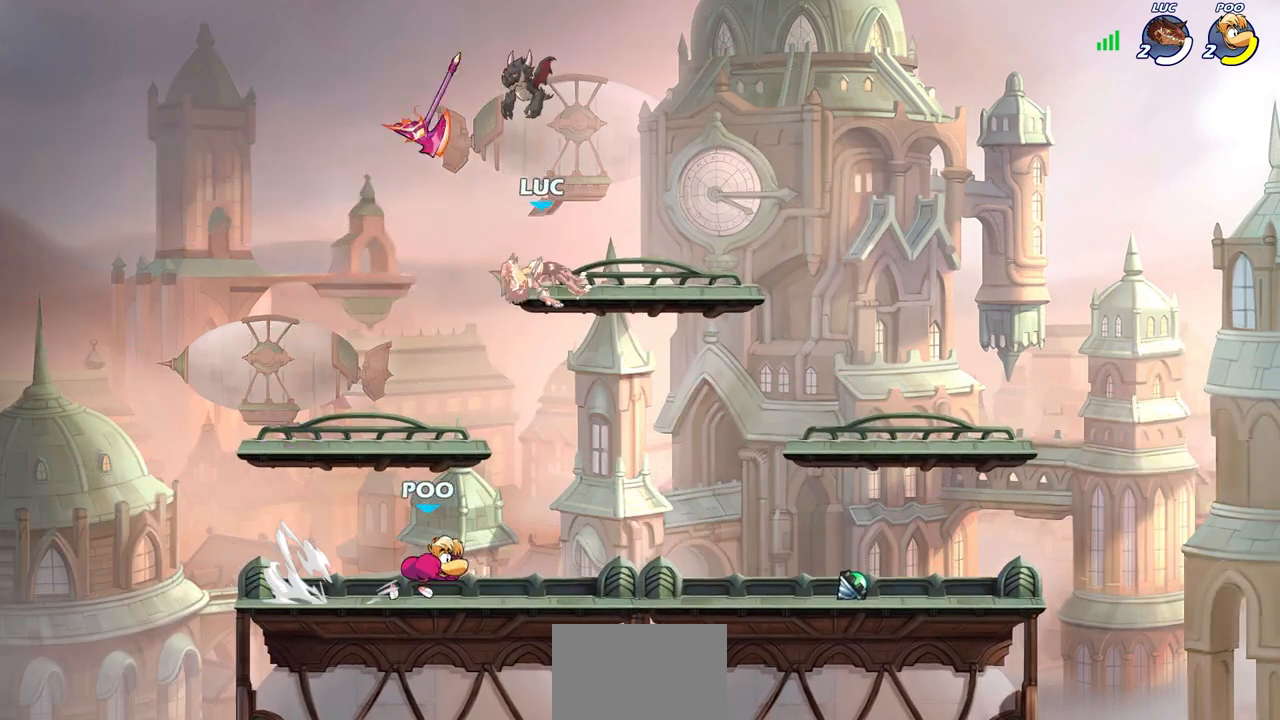
{"buttons": [], "left_stick": "down", "right_stick": "center", "events": [[17, "left_stick", "right"], [300, "left_stick", "down"]]}
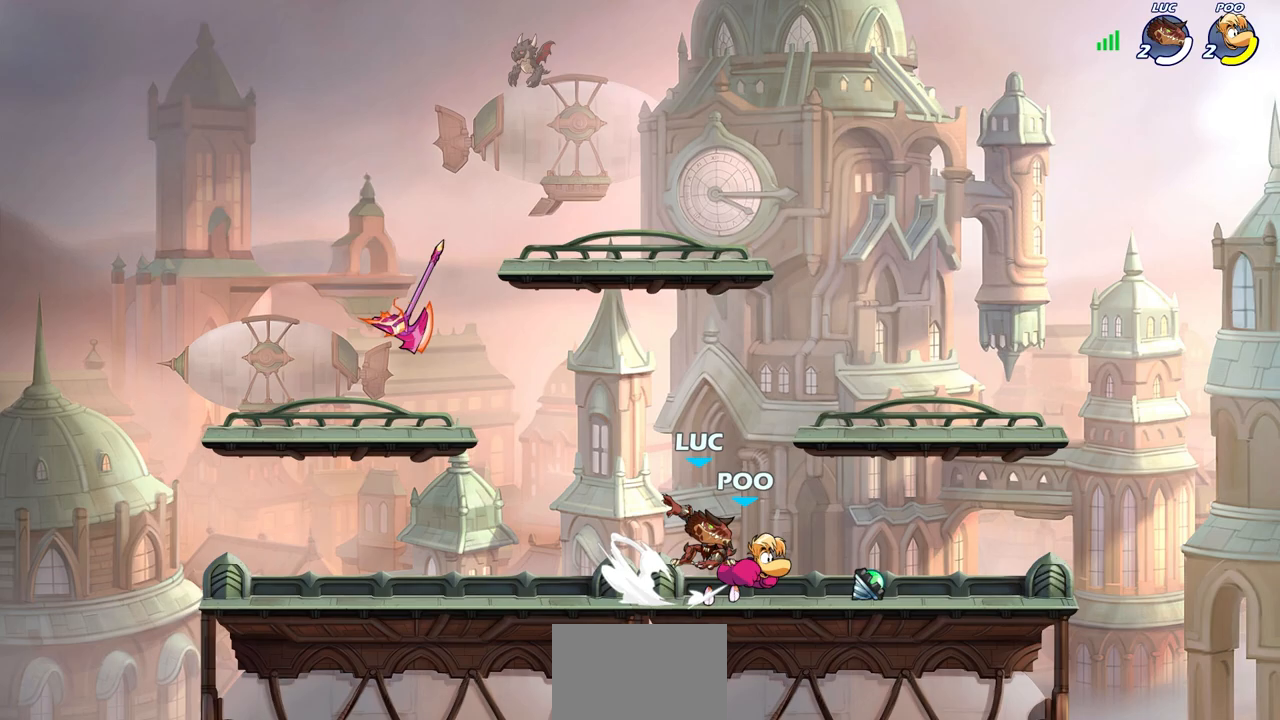
{"buttons": ["SQUARE"], "left_stick": "center", "right_stick": "center", "events": [[67, "left_stick", "right"], [150, "R2", "down"], [250, "left_stick", "center"], [267, "R2", "up"], [283, "SQUARE", "down"], [350, "SQUARE", "up"], [450, "SQUARE", "down"]]}
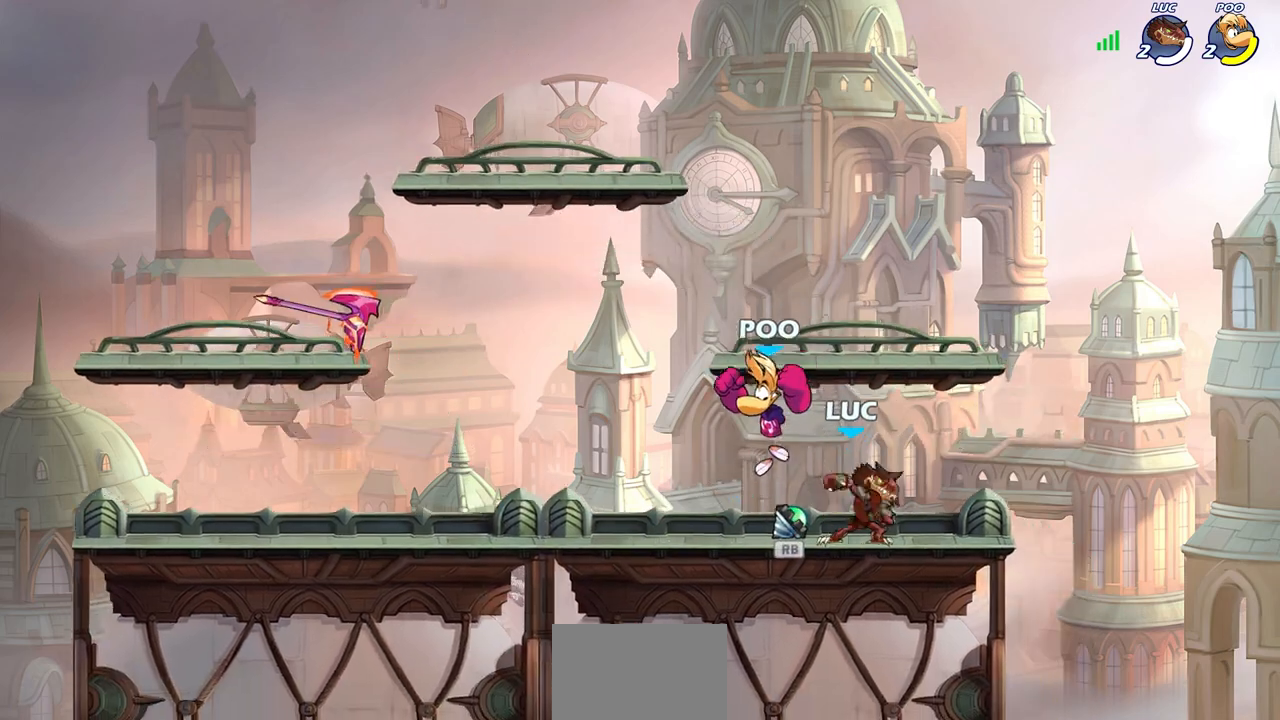
{"buttons": [], "left_stick": "center", "right_stick": "center", "events": [[33, "SQUARE", "up"], [117, "left_stick", "left"], [217, "CROSS", "down"], [250, "left_stick", "up"], [367, "CROSS", "up"], [483, "left_stick", "center"]]}
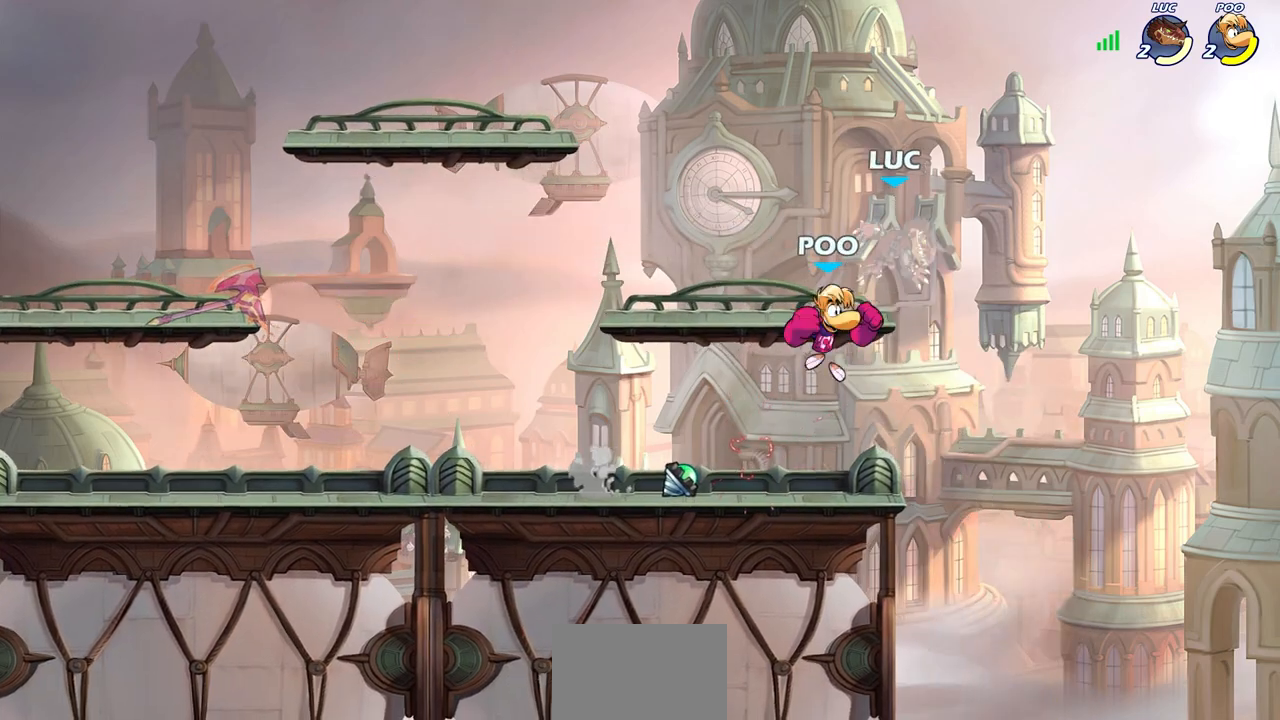
{"buttons": [], "left_stick": "down-left", "right_stick": "center", "events": [[83, "left_stick", "up-right"], [150, "R2", "down"], [317, "left_stick", "up-left"], [367, "R2", "up"], [400, "left_stick", "down-left"]]}
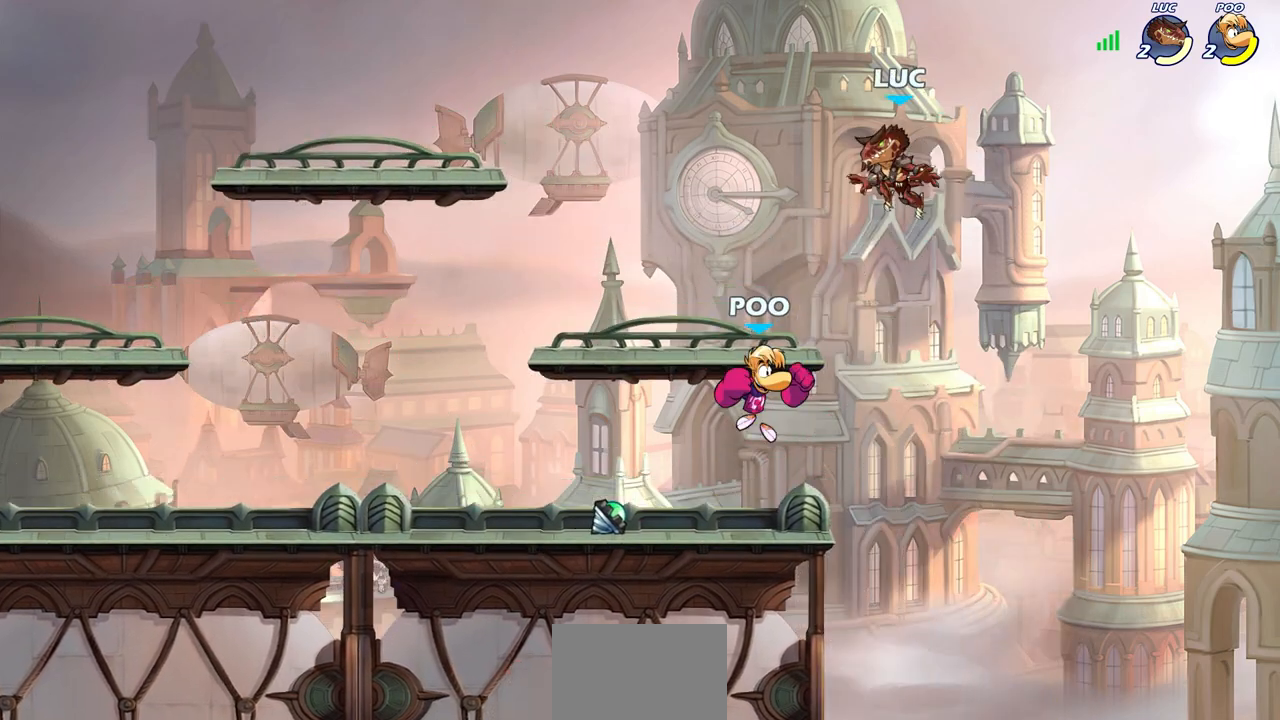
{"buttons": [], "left_stick": "down-left", "right_stick": "center", "events": [[200, "CROSS", "down"], [283, "left_stick", "up-left"], [300, "CROSS", "up"], [400, "left_stick", "down-left"]]}
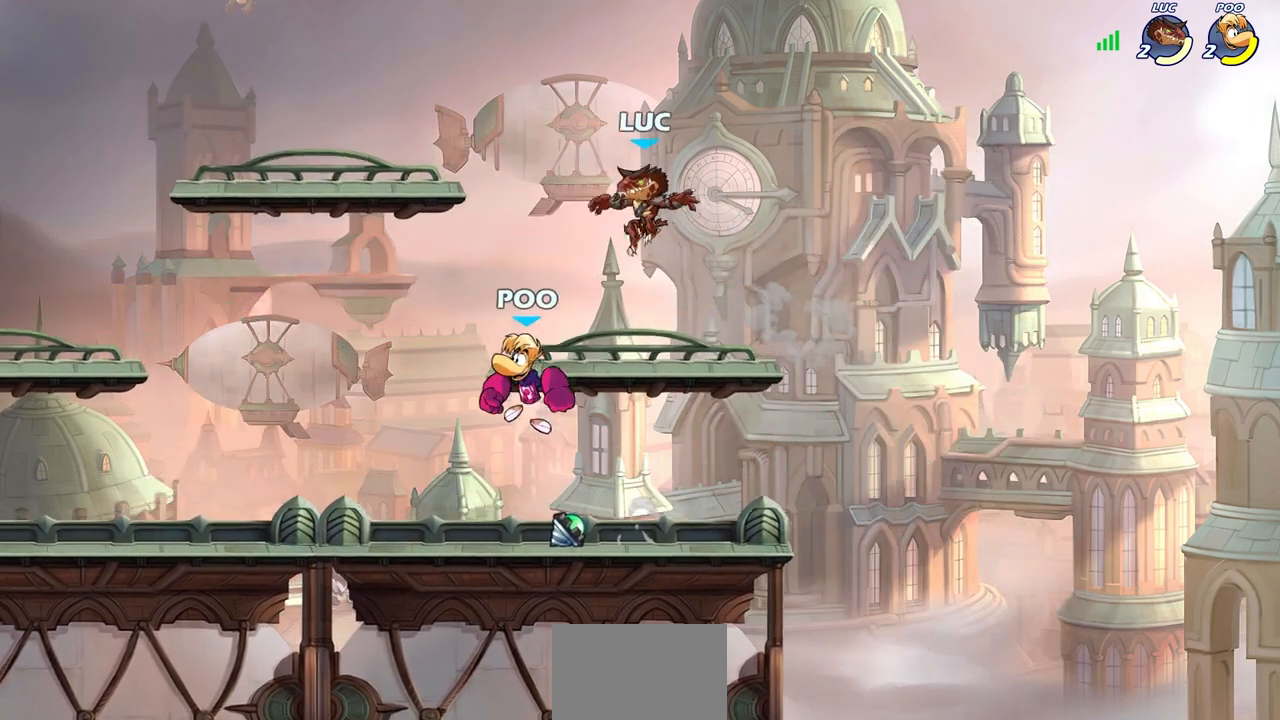
{"buttons": [], "left_stick": "down-left", "right_stick": "center", "events": [[100, "CROSS", "down"], [200, "left_stick", "left"], [250, "CROSS", "up"], [333, "left_stick", "down-left"]]}
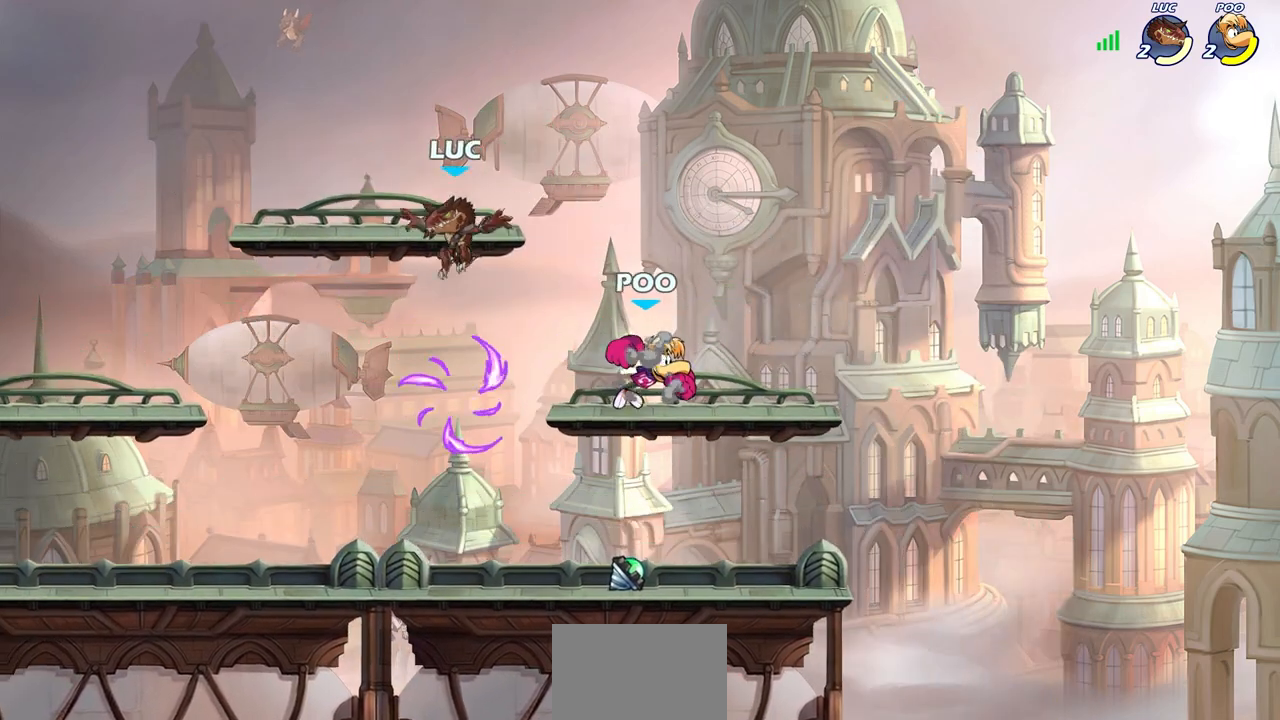
{"buttons": ["R2"], "left_stick": "left", "right_stick": "center", "events": [[133, "left_stick", "right"], [217, "R1", "down"], [267, "left_stick", "down-left"], [283, "R1", "up"], [433, "left_stick", "left"], [483, "R2", "down"]]}
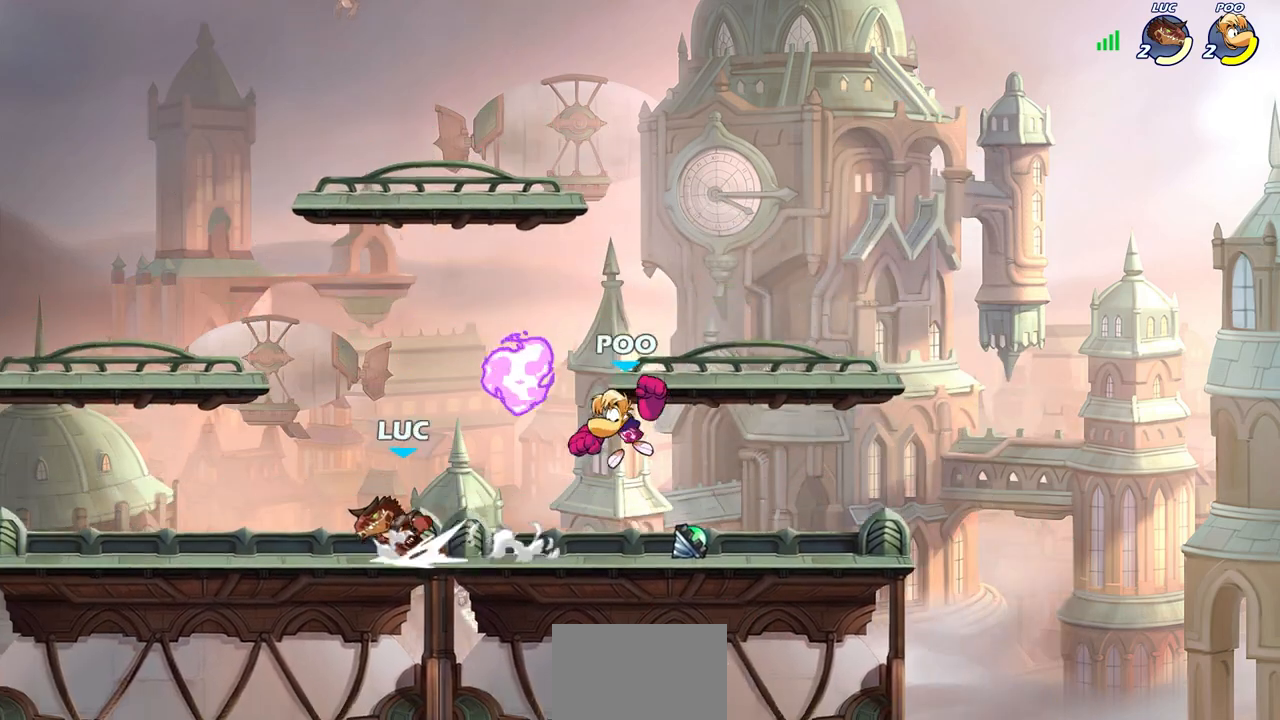
{"buttons": ["R2"], "left_stick": "right", "right_stick": "center", "events": [[117, "R2", "up"], [217, "left_stick", "right"], [383, "R2", "down"]]}
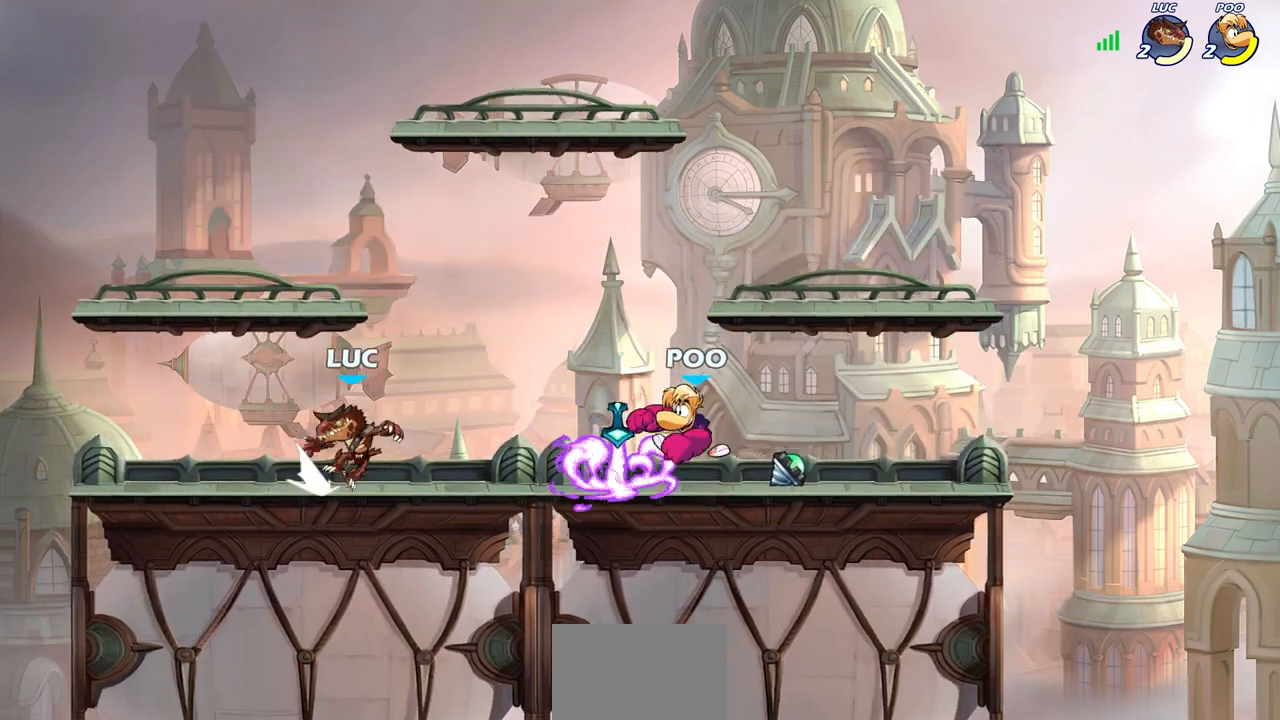
{"buttons": [], "left_stick": "right", "right_stick": "center", "events": [[33, "R2", "up"], [50, "CROSS", "down"], [50, "left_stick", "up-left"], [183, "CROSS", "up"], [233, "CROSS", "down"], [300, "left_stick", "up-right"], [433, "CROSS", "up"], [467, "left_stick", "right"]]}
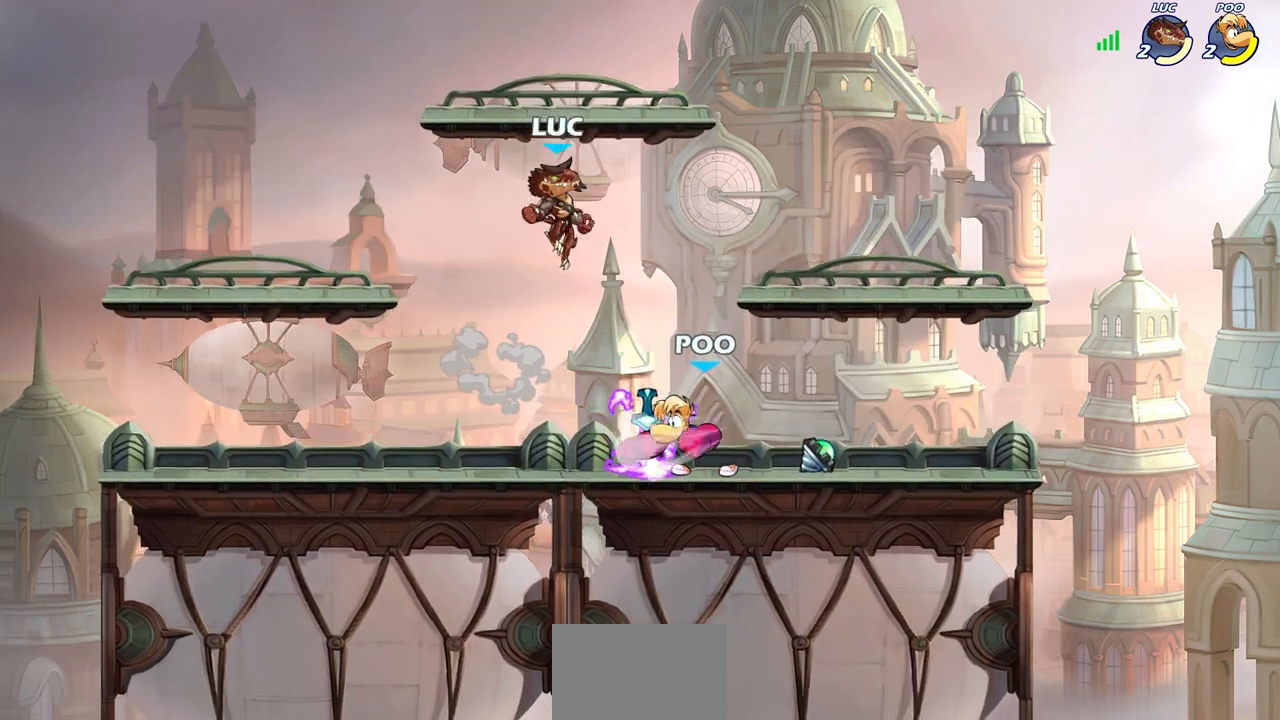
{"buttons": ["SQUARE"], "left_stick": "center", "right_stick": "center", "events": [[17, "left_stick", "down-right"], [183, "left_stick", "down"], [300, "SQUARE", "down"], [333, "left_stick", "center"], [367, "SQUARE", "up"], [467, "SQUARE", "down"]]}
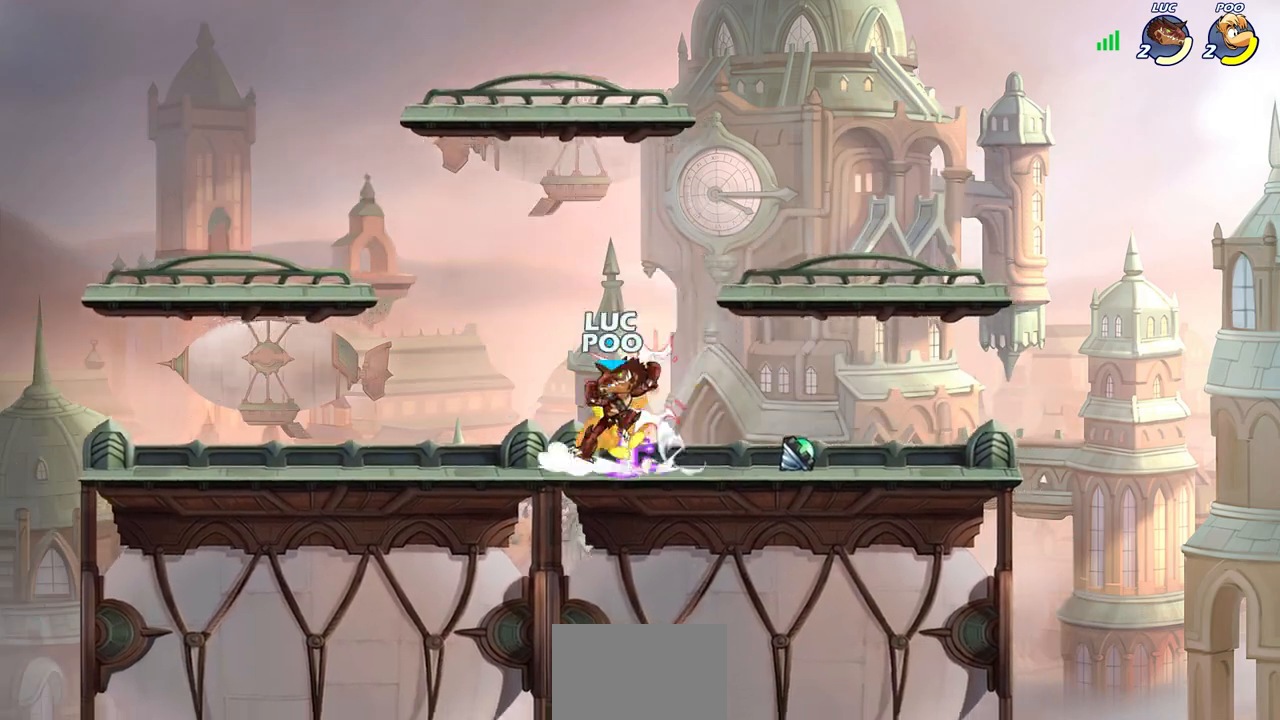
{"buttons": ["CROSS", "R1"], "left_stick": "right", "right_stick": "center", "events": [[33, "SQUARE", "up"], [133, "SQUARE", "down"], [200, "SQUARE", "up"], [317, "left_stick", "right"], [450, "R1", "down"], [483, "CROSS", "down"]]}
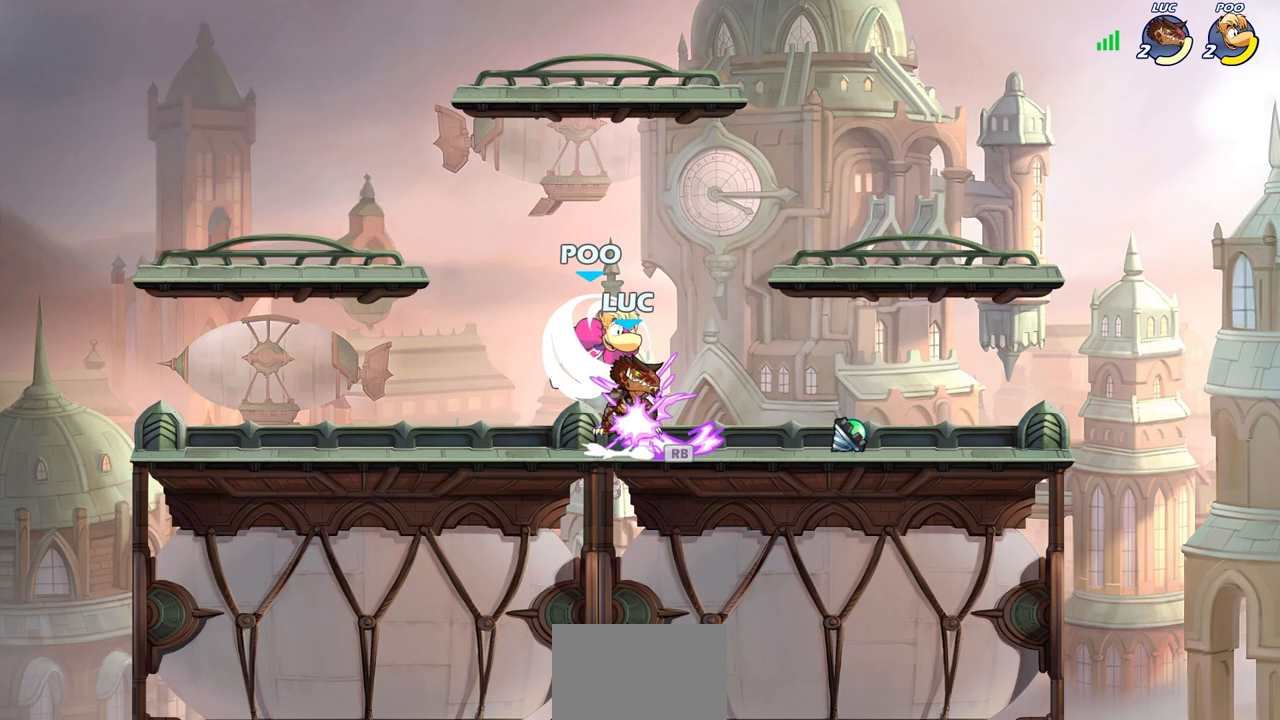
{"buttons": [], "left_stick": "center", "right_stick": "center", "events": [[33, "left_stick", "up-right"], [67, "R1", "up"], [100, "CROSS", "up"], [167, "left_stick", "down-right"], [217, "left_stick", "down-left"], [233, "SQUARE", "down"], [300, "SQUARE", "up"], [333, "left_stick", "center"]]}
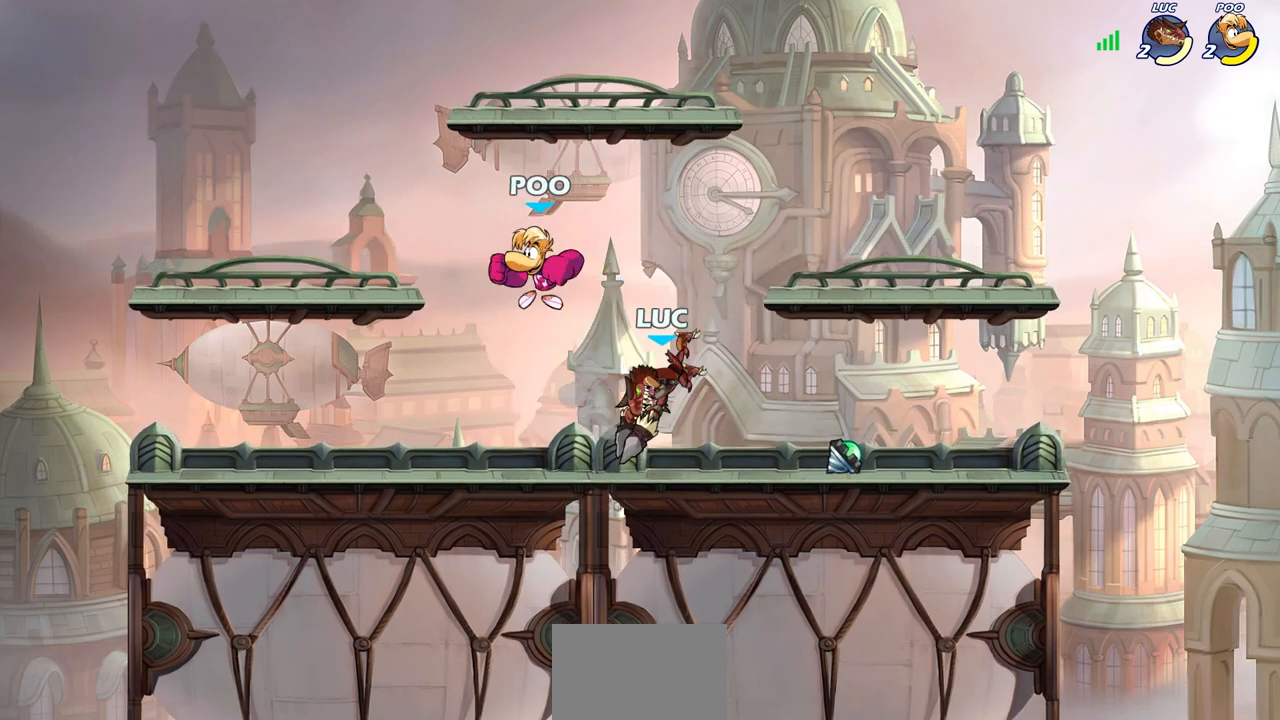
{"buttons": [], "left_stick": "center", "right_stick": "center", "events": [[317, "SQUARE", "down"], [400, "SQUARE", "up"]]}
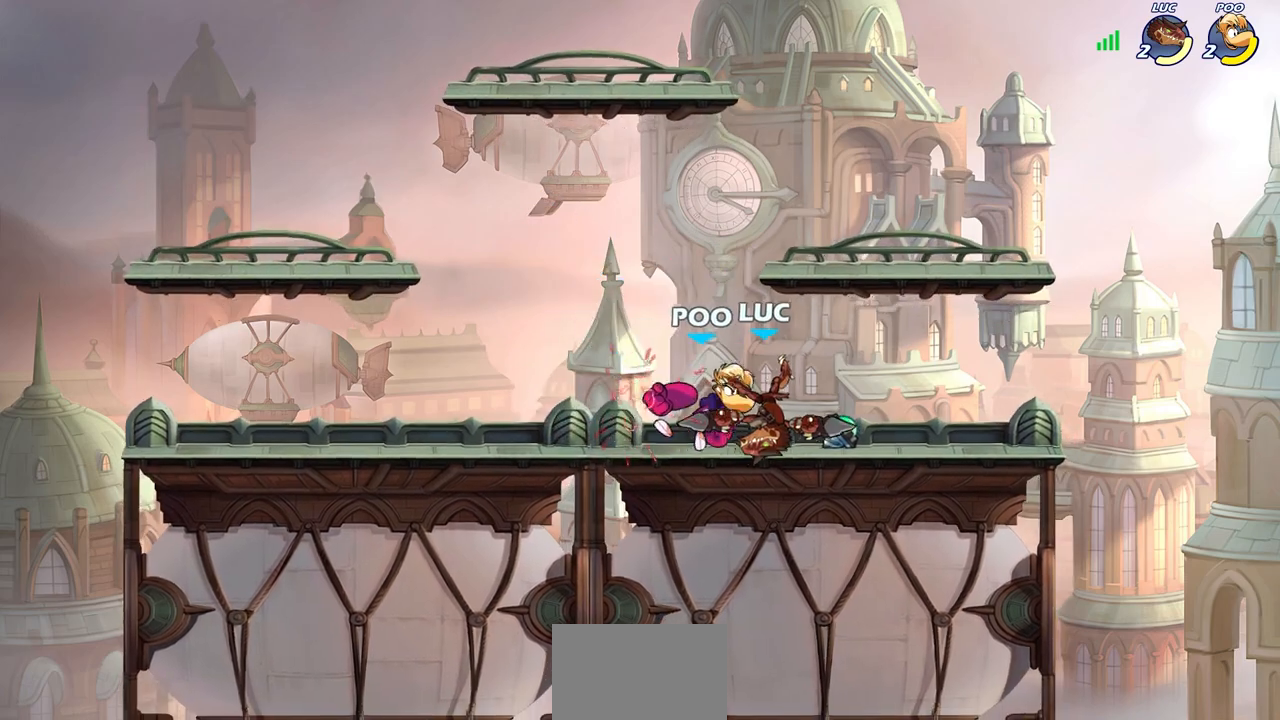
{"buttons": [], "left_stick": "center", "right_stick": "center", "events": [[383, "R2", "down"], [400, "SQUARE", "down"], [500, "R2", "up"], [500, "SQUARE", "up"]]}
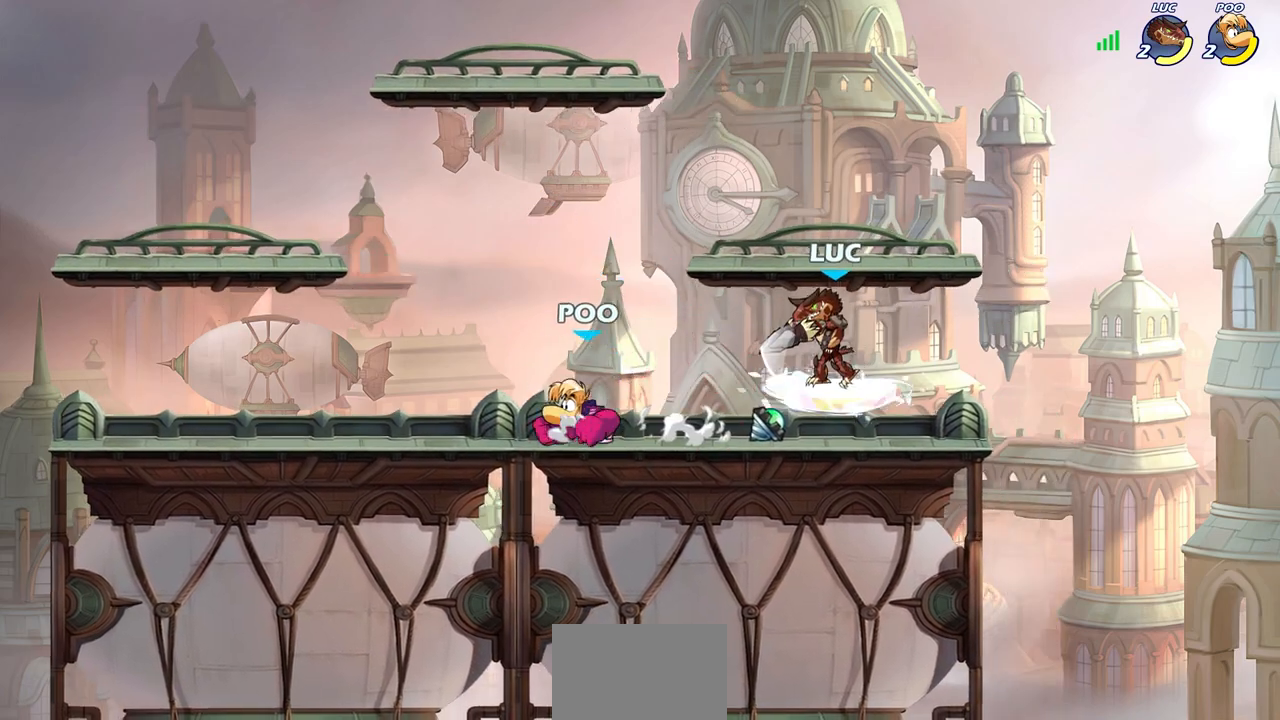
{"buttons": ["CROSS"], "left_stick": "up-right", "right_stick": "center", "events": [[83, "SQUARE", "down"], [183, "SQUARE", "up"], [250, "SQUARE", "down"], [333, "left_stick", "right"], [350, "SQUARE", "up"], [433, "CROSS", "down"], [433, "left_stick", "up-right"]]}
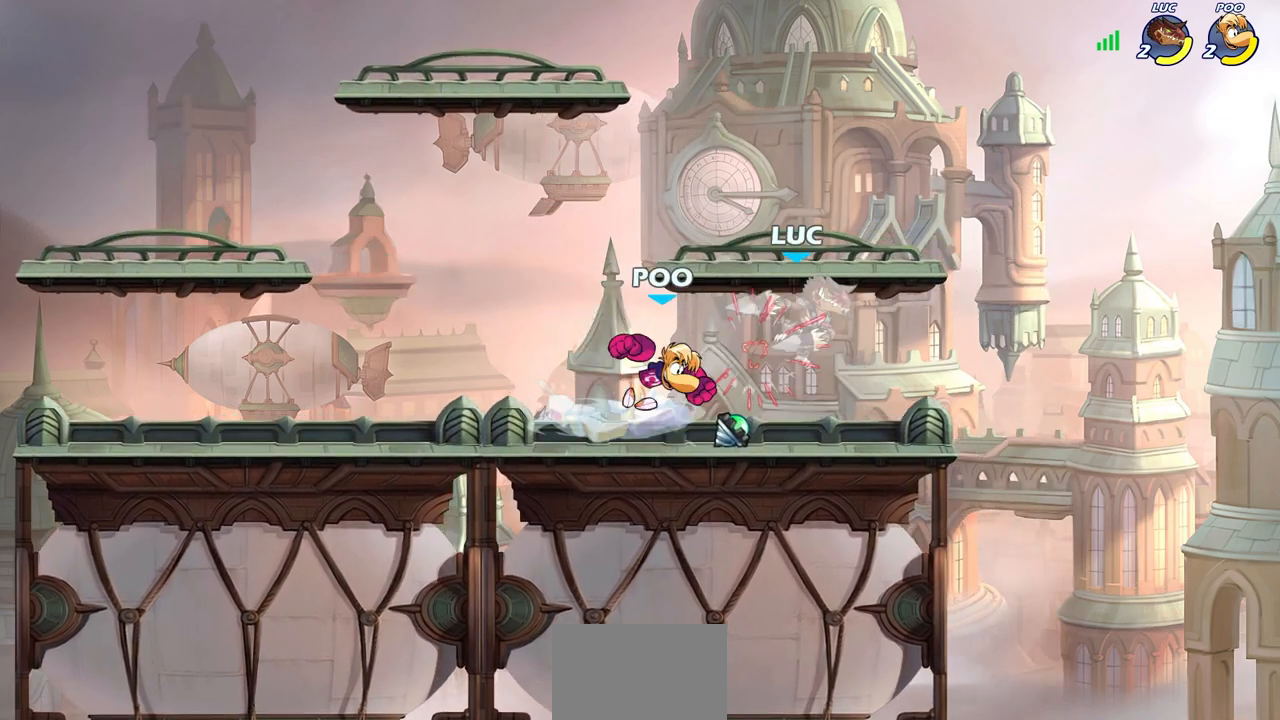
{"buttons": [], "left_stick": "center", "right_stick": "center", "events": [[100, "CROSS", "up"], [150, "left_stick", "center"], [200, "CROSS", "down"], [217, "R2", "down"], [283, "left_stick", "right"], [333, "left_stick", "center"], [400, "CROSS", "up"], [417, "R2", "up"]]}